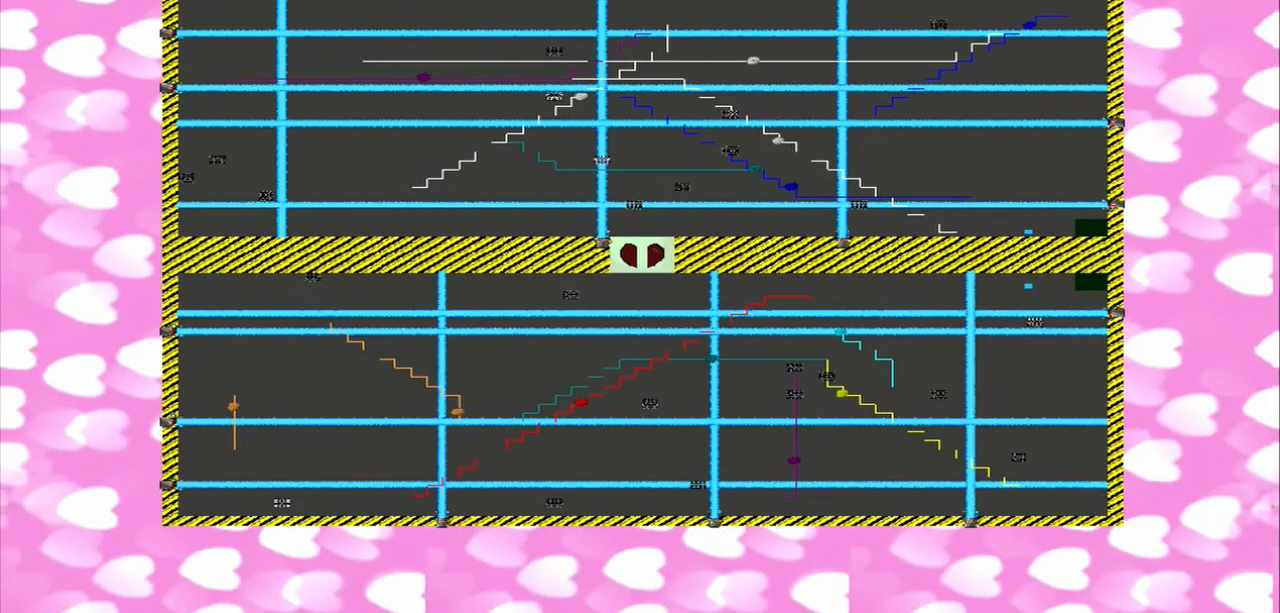
Gameplay with a controller (PlayStation layout); each line is a JSON object with the inputs held at the frame after it. "events" lists button and stick changes between this image and that frame as [ms after this image, input, new state], when the widget could be followed in between. Not read: L3 R3.
{"buttons": [], "left_stick": "center", "right_stick": "center", "events": []}
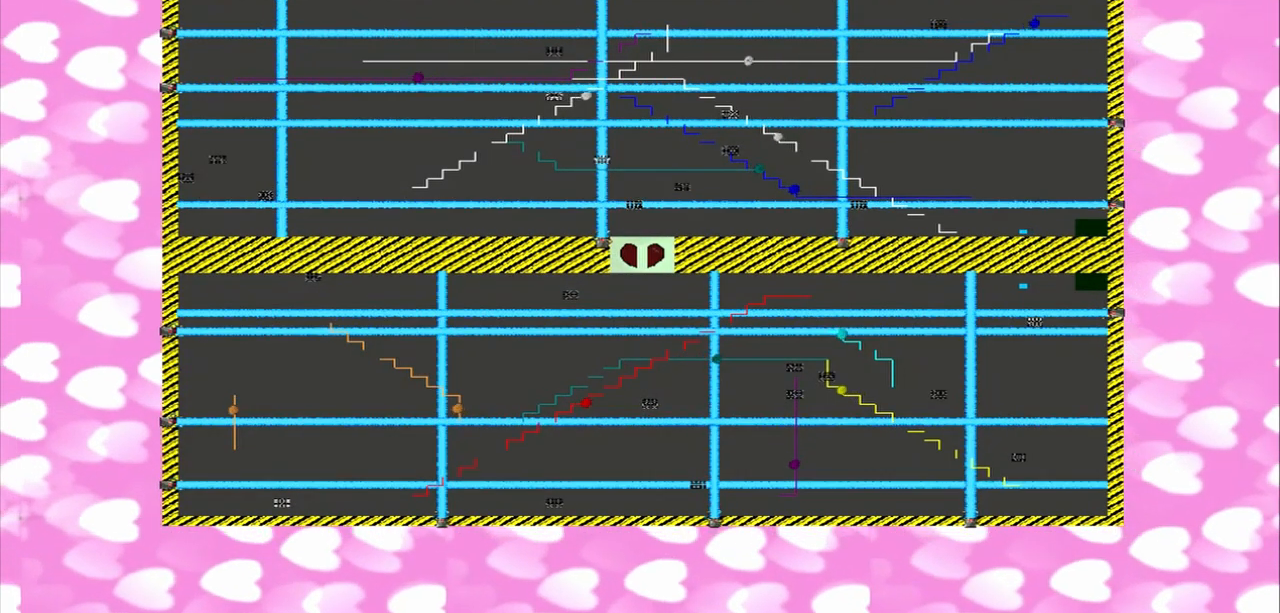
{"buttons": [], "left_stick": "right", "right_stick": "right", "events": [[417, "left_stick", "right"], [417, "right_stick", "right"]]}
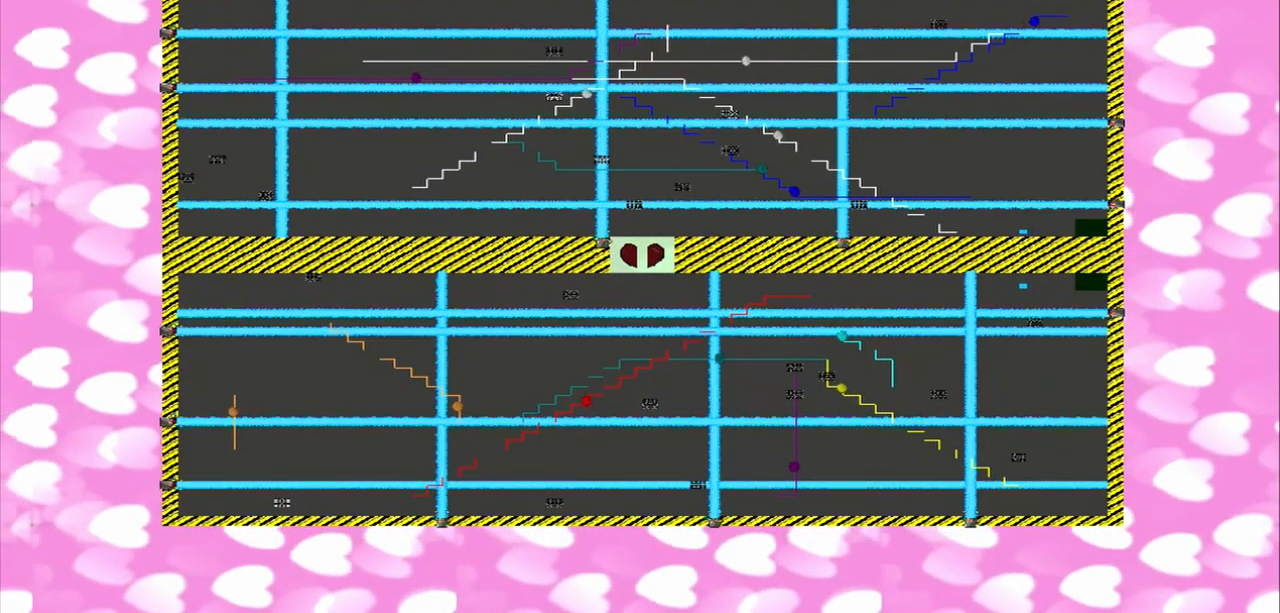
{"buttons": [], "left_stick": "right", "right_stick": "right", "events": []}
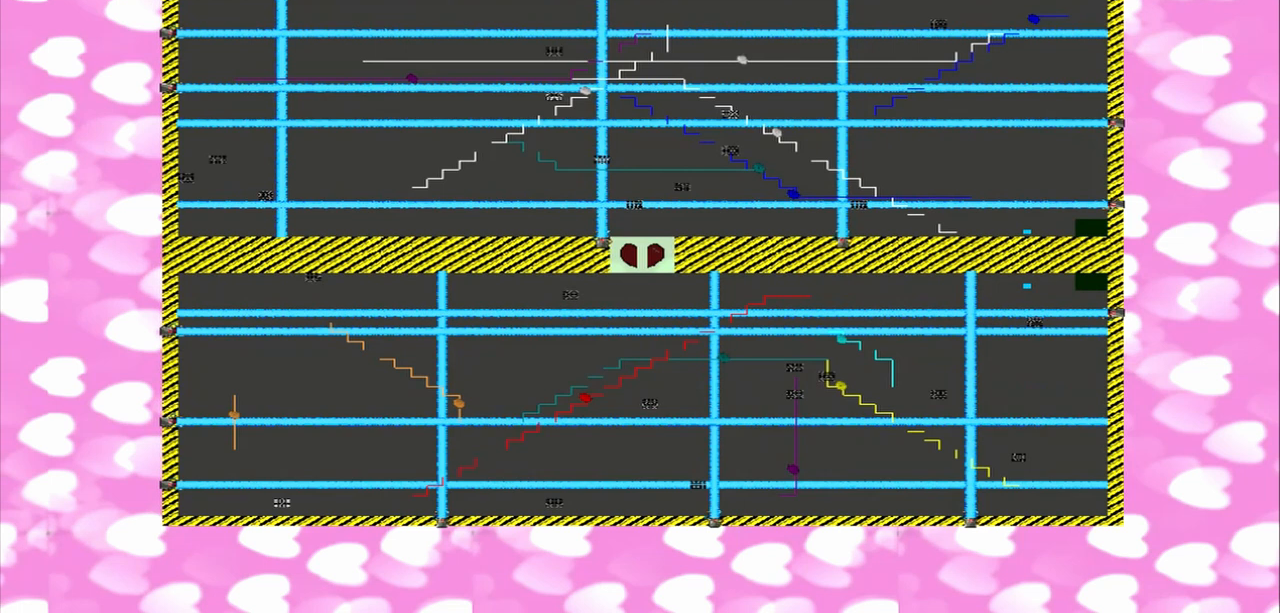
{"buttons": [], "left_stick": "right", "right_stick": "right", "events": []}
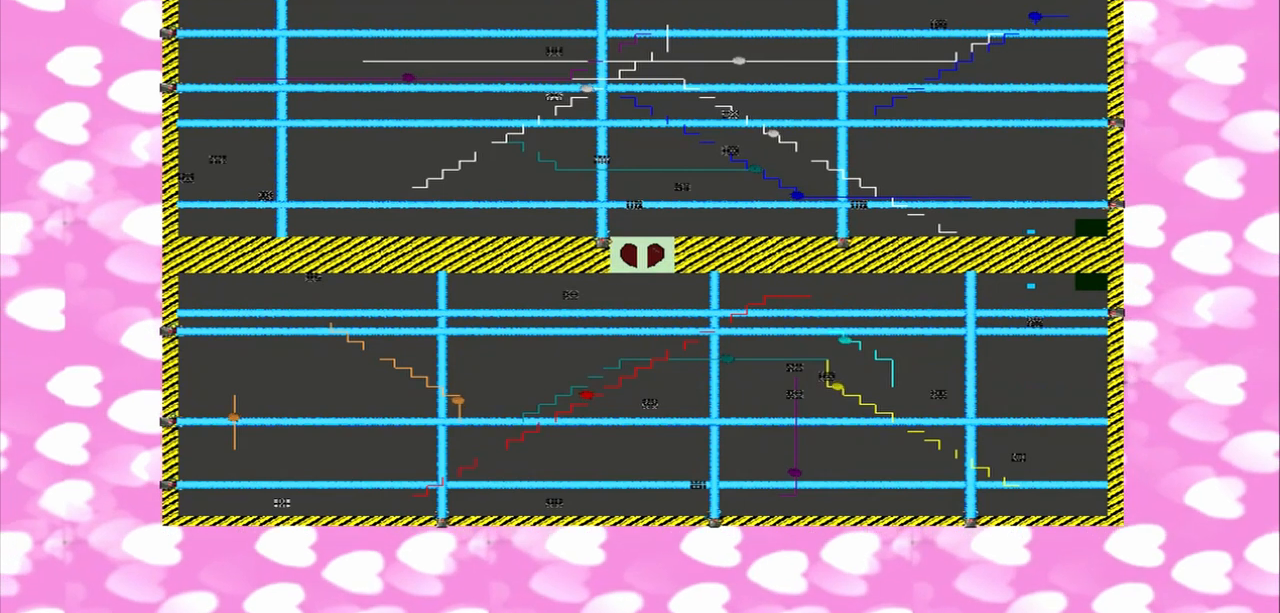
{"buttons": [], "left_stick": "center", "right_stick": "center", "events": [[167, "left_stick", "center"], [167, "right_stick", "center"]]}
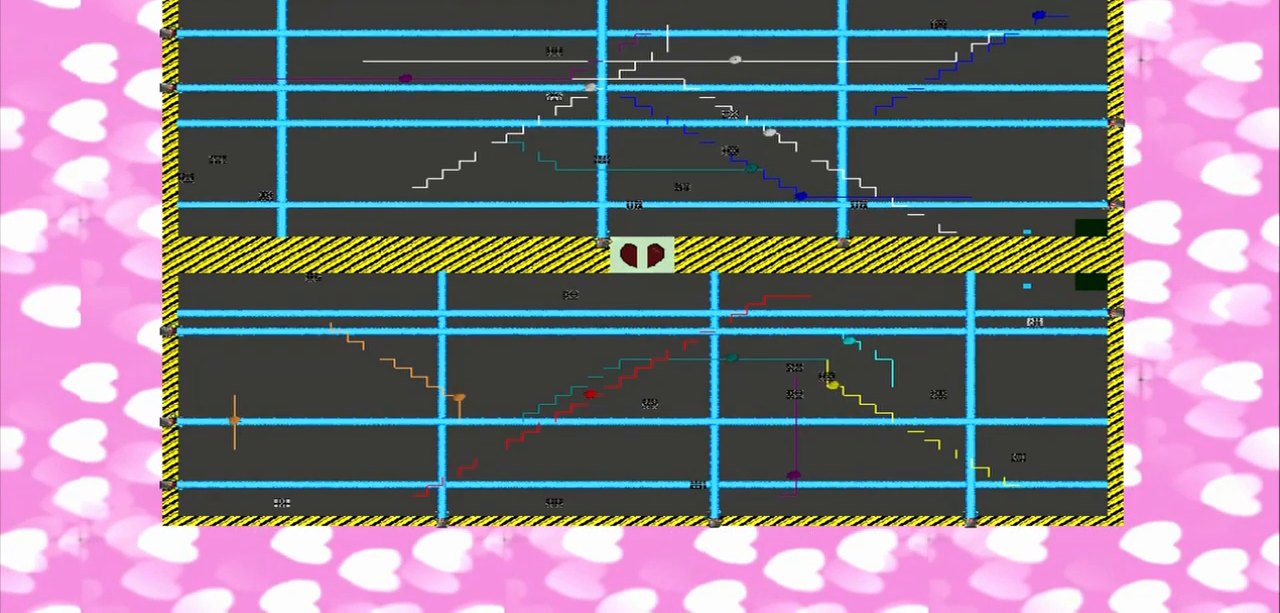
{"buttons": [], "left_stick": "center", "right_stick": "center", "events": []}
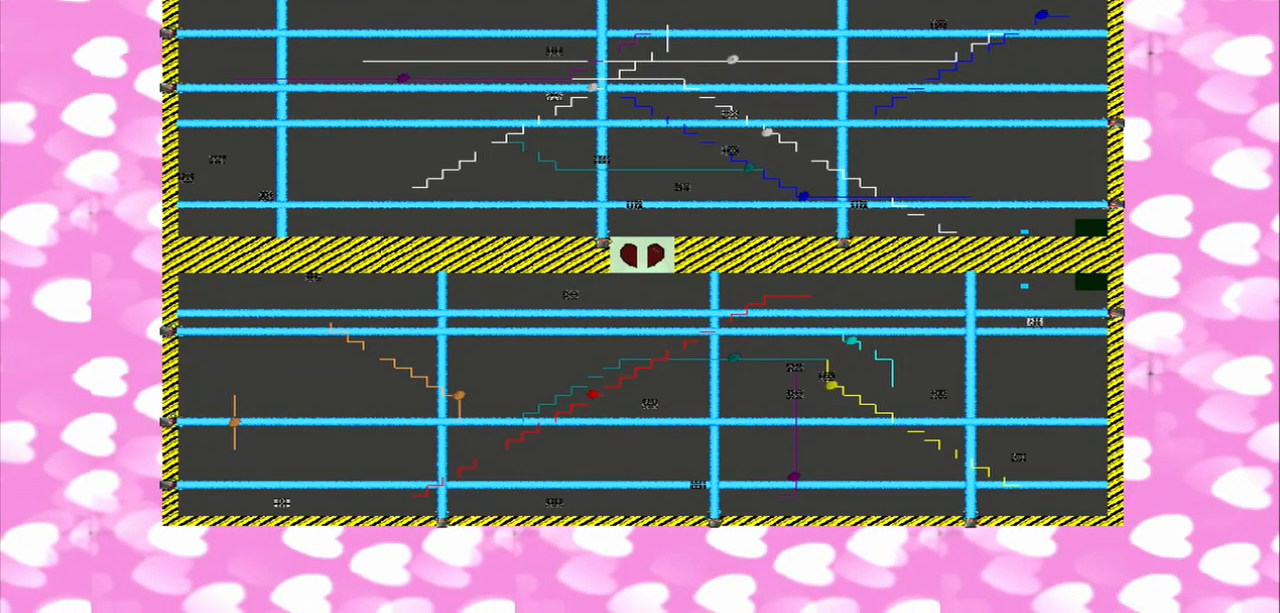
{"buttons": [], "left_stick": "right", "right_stick": "right"}
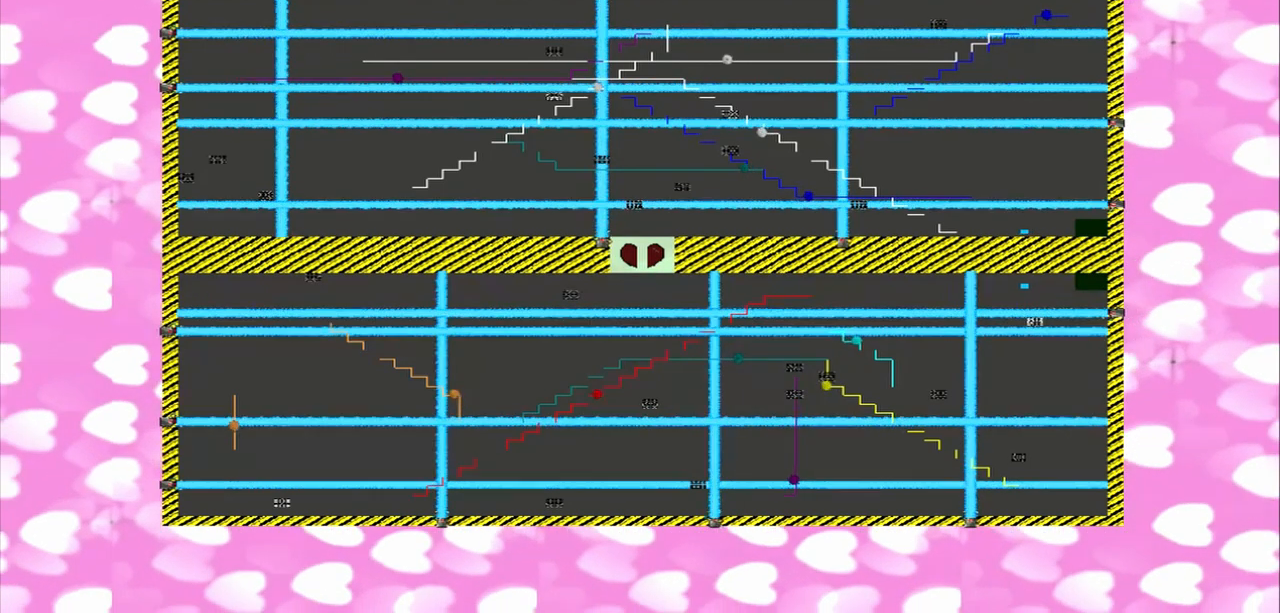
{"buttons": [], "left_stick": "right", "right_stick": "right", "events": []}
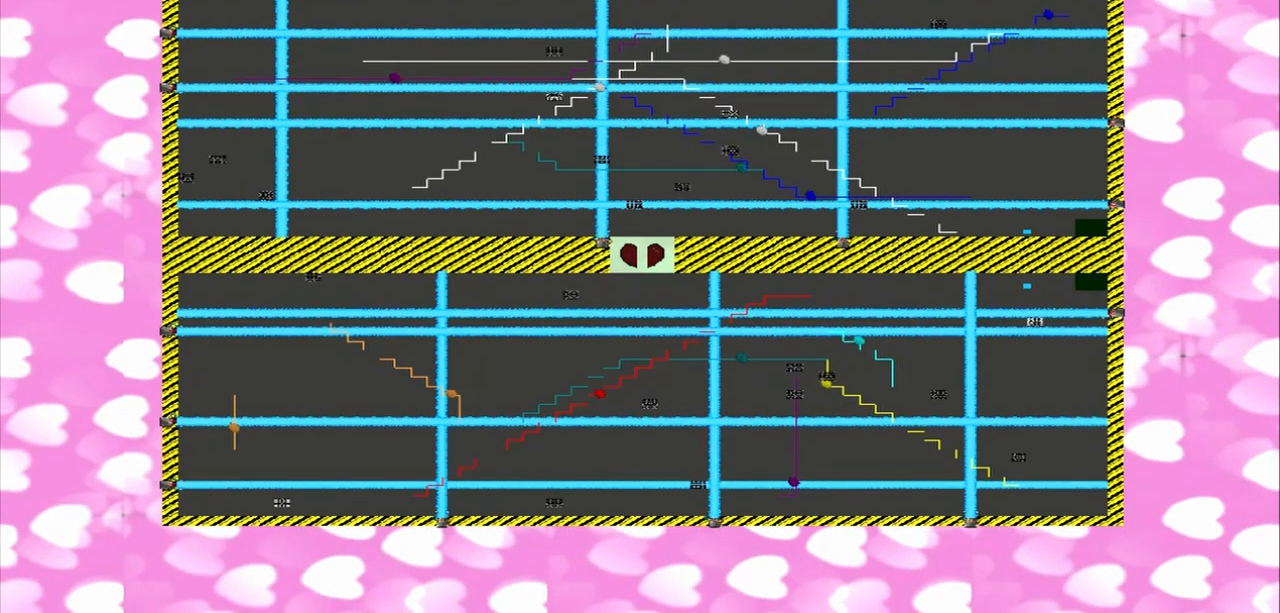
{"buttons": [], "left_stick": "right", "right_stick": "right", "events": []}
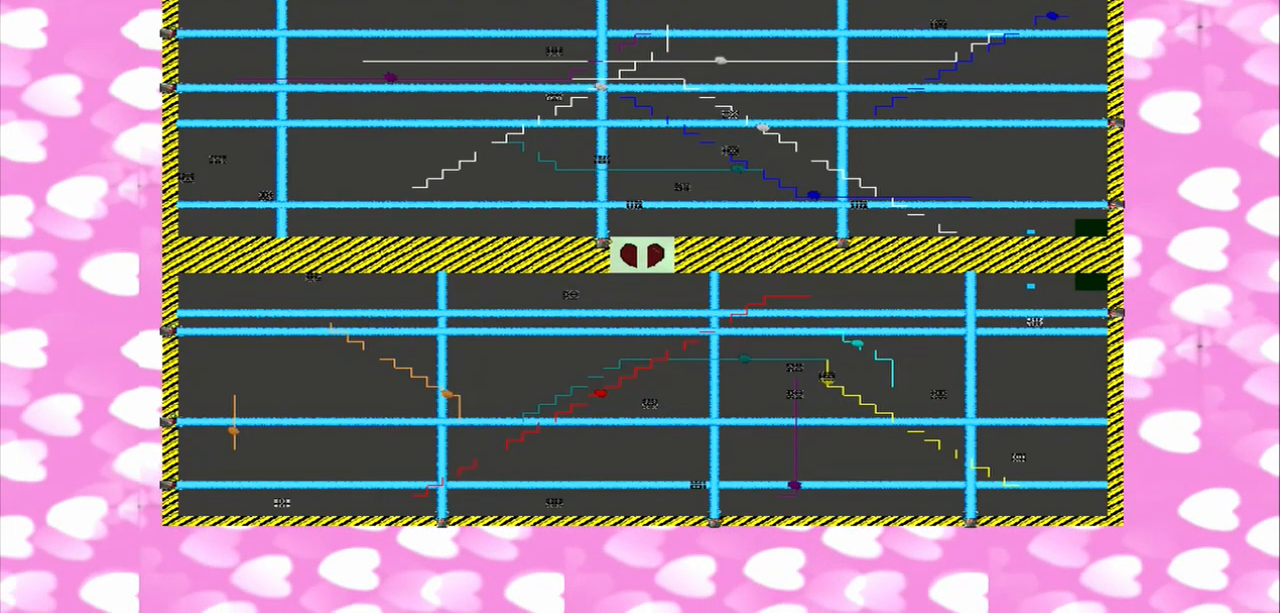
{"buttons": [], "left_stick": "center", "right_stick": "center", "events": [[208, "left_stick", "center"], [208, "right_stick", "center"]]}
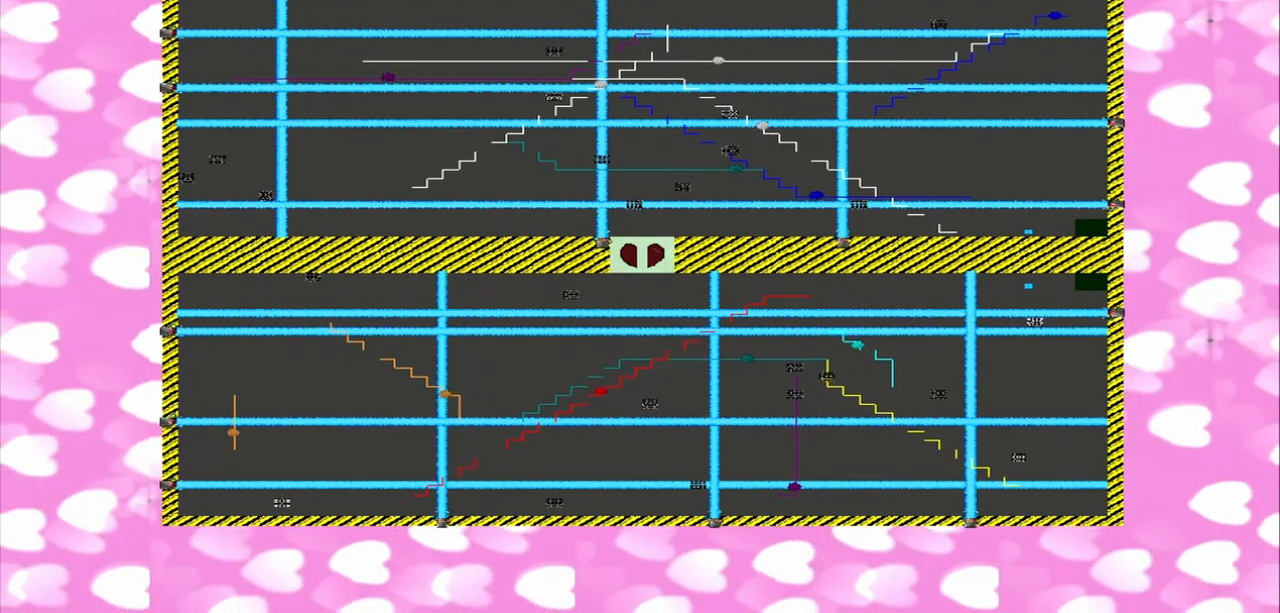
{"buttons": [], "left_stick": "center", "right_stick": "center", "events": []}
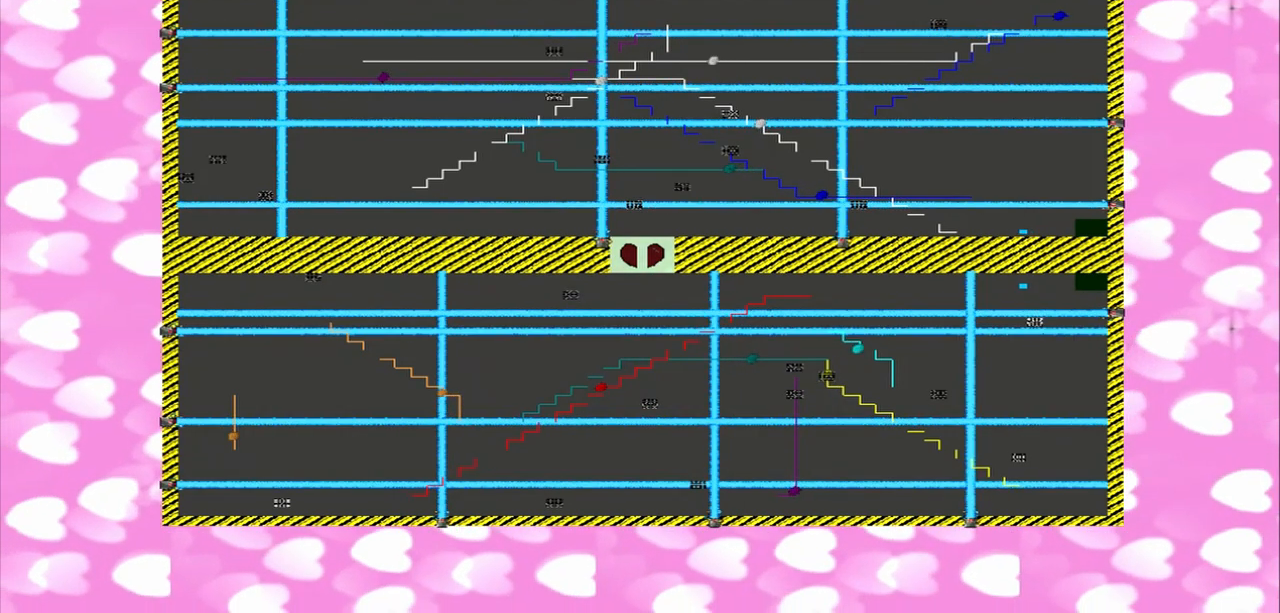
{"buttons": [], "left_stick": "right", "right_stick": "right", "events": [[333, "left_stick", "right"], [333, "right_stick", "right"]]}
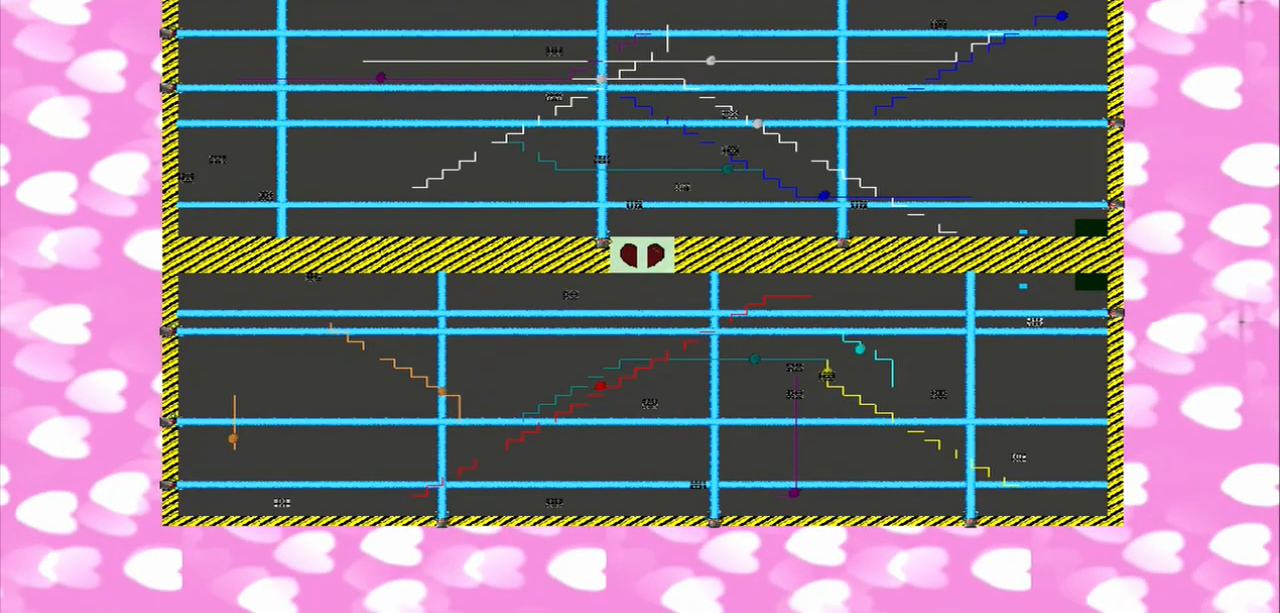
{"buttons": [], "left_stick": "right", "right_stick": "right", "events": []}
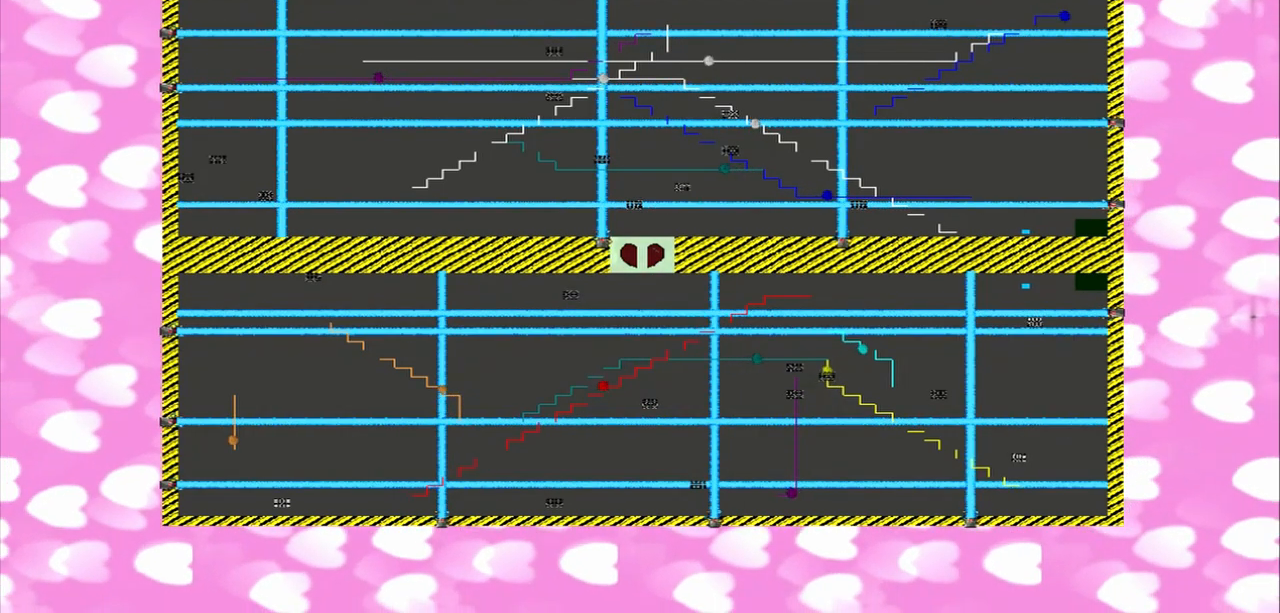
{"buttons": [], "left_stick": "right", "right_stick": "right", "events": []}
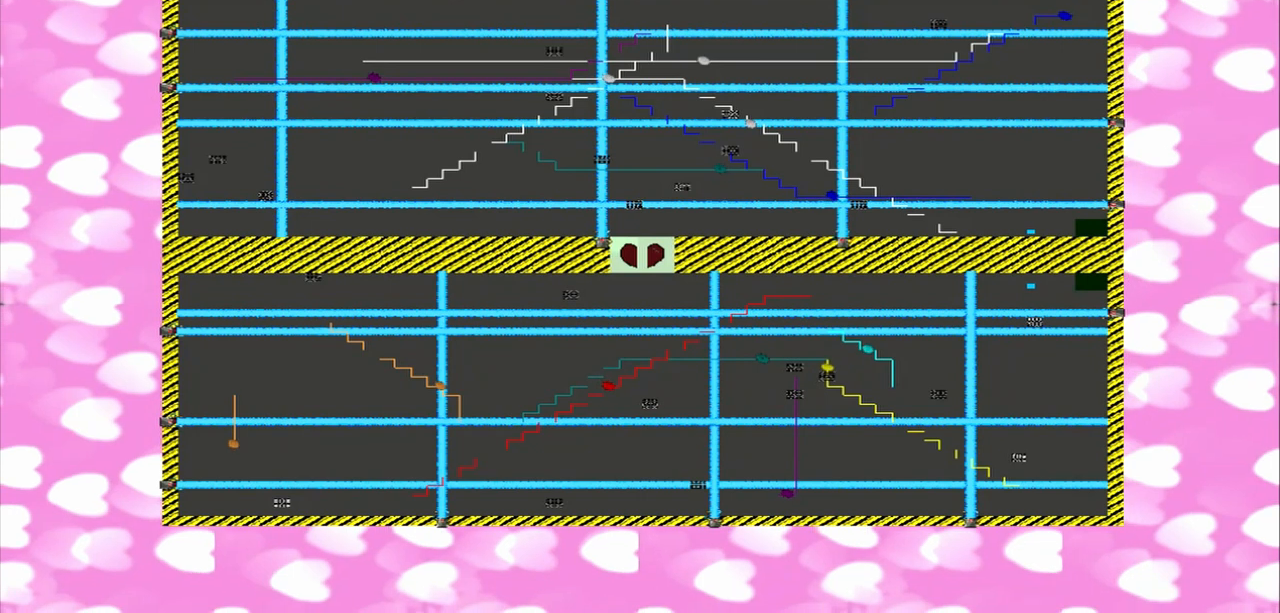
{"buttons": [], "left_stick": "center", "right_stick": "center", "events": [[83, "left_stick", "center"], [83, "right_stick", "center"]]}
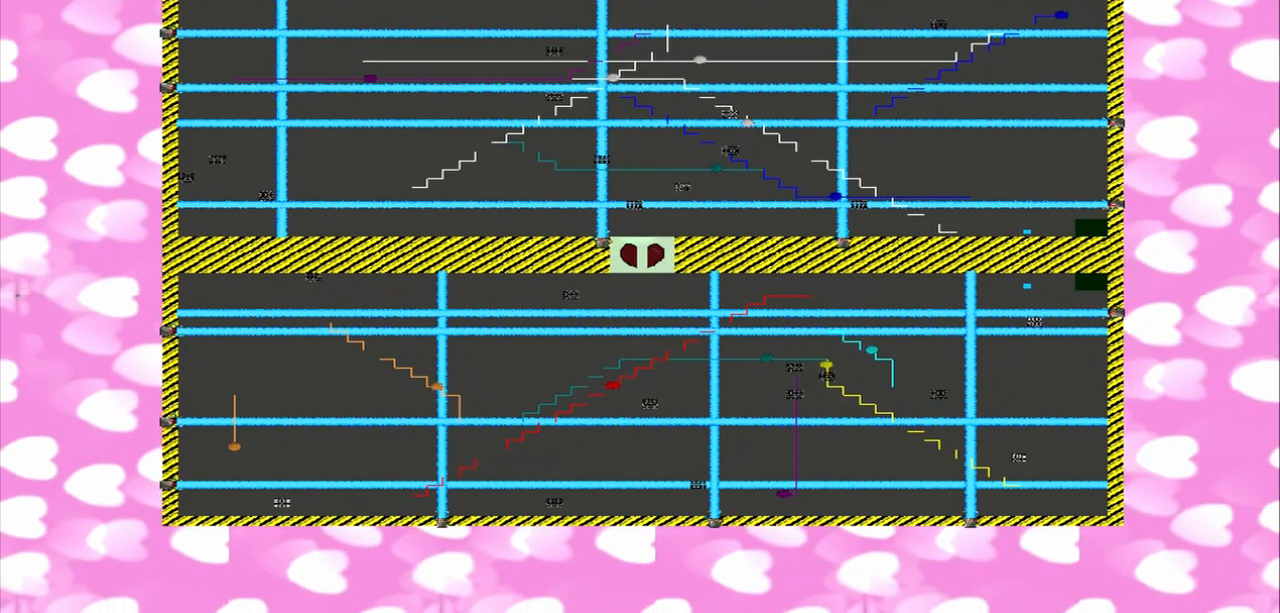
{"buttons": [], "left_stick": "center", "right_stick": "center", "events": []}
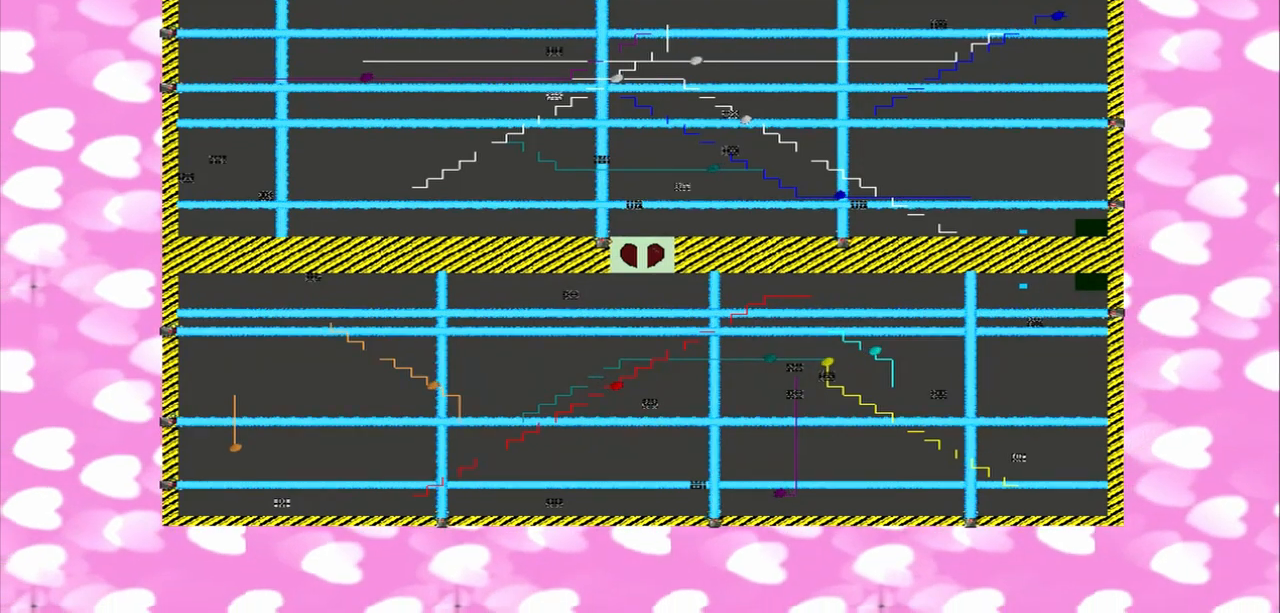
{"buttons": [], "left_stick": "right", "right_stick": "right", "events": [[375, "left_stick", "right"], [375, "right_stick", "right"]]}
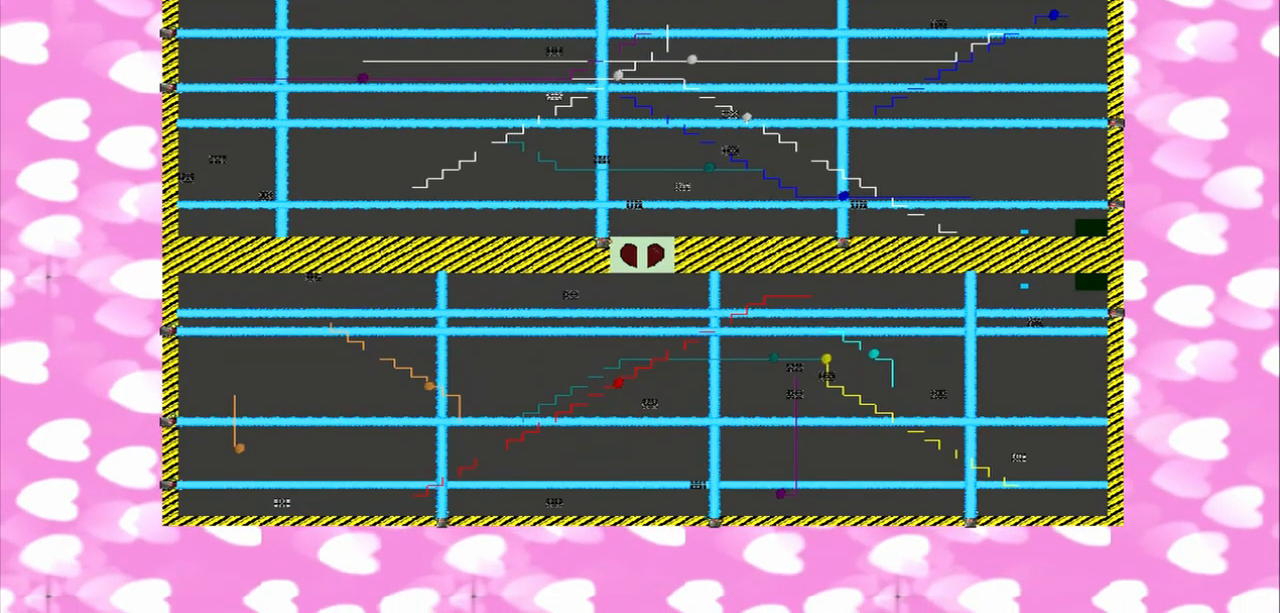
{"buttons": [], "left_stick": "right", "right_stick": "right", "events": []}
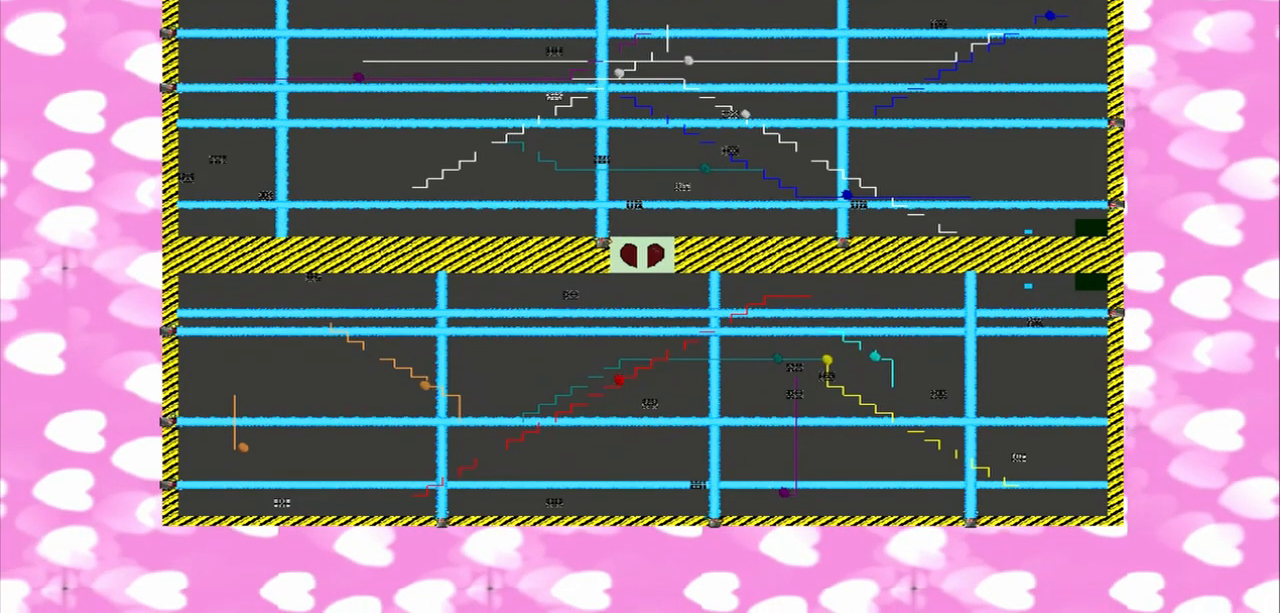
{"buttons": [], "left_stick": "center", "right_stick": "center", "events": [[458, "left_stick", "center"], [458, "right_stick", "center"]]}
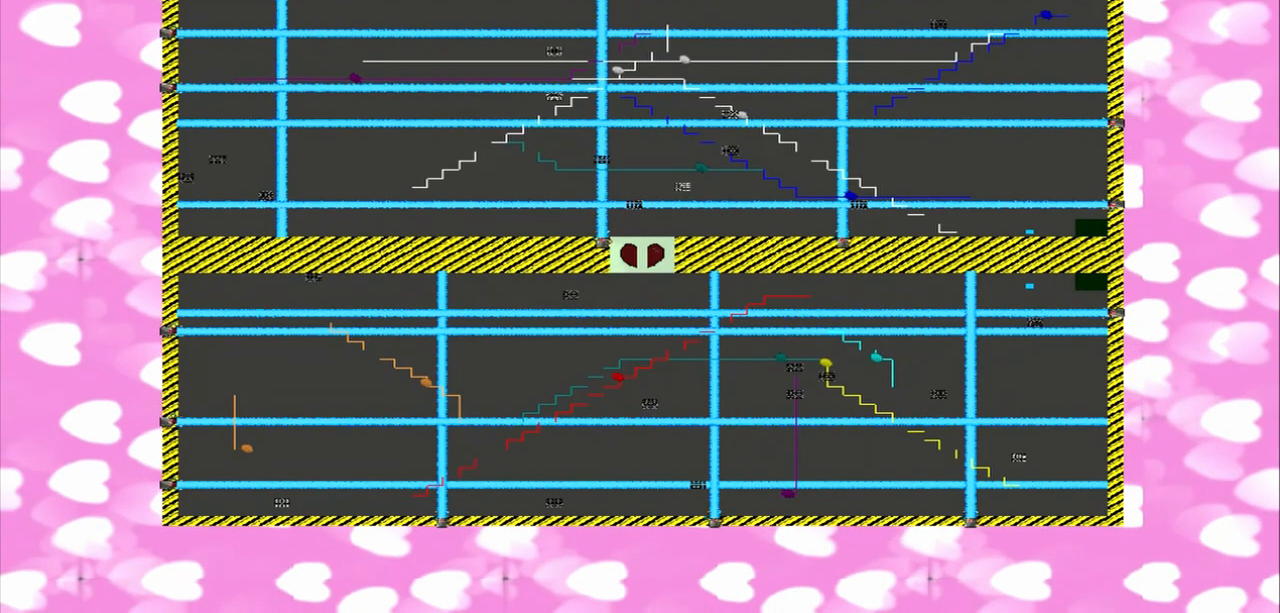
{"buttons": [], "left_stick": "center", "right_stick": "center", "events": []}
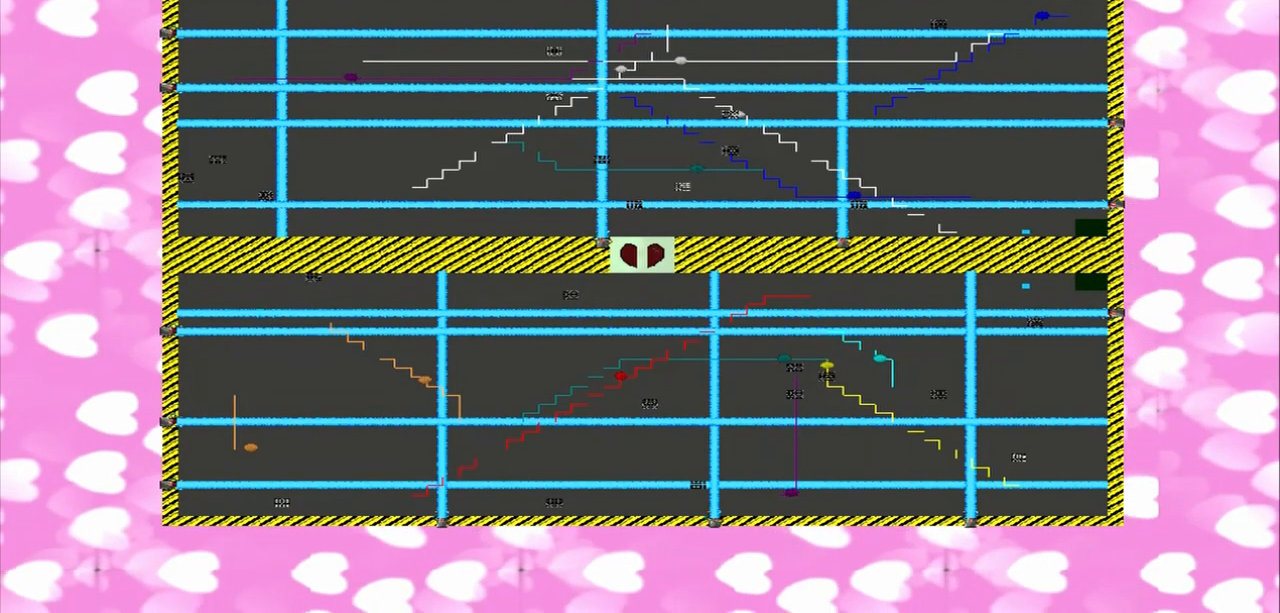
{"buttons": [], "left_stick": "center", "right_stick": "center", "events": []}
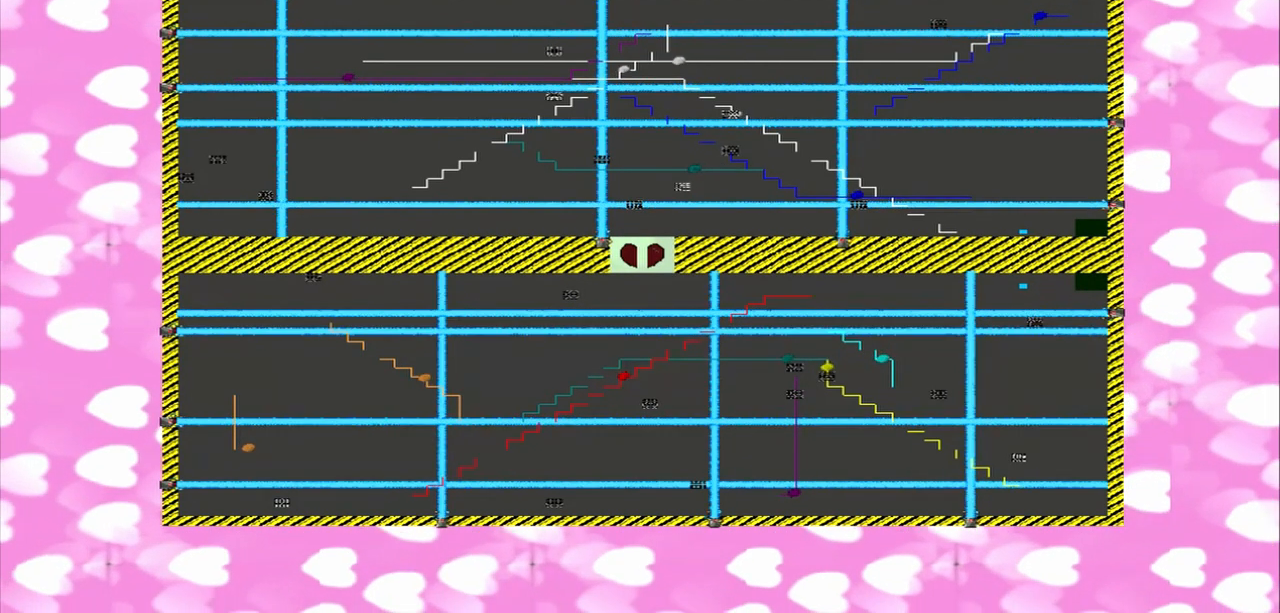
{"buttons": [], "left_stick": "right", "right_stick": "right", "events": [[250, "left_stick", "right"], [250, "right_stick", "right"]]}
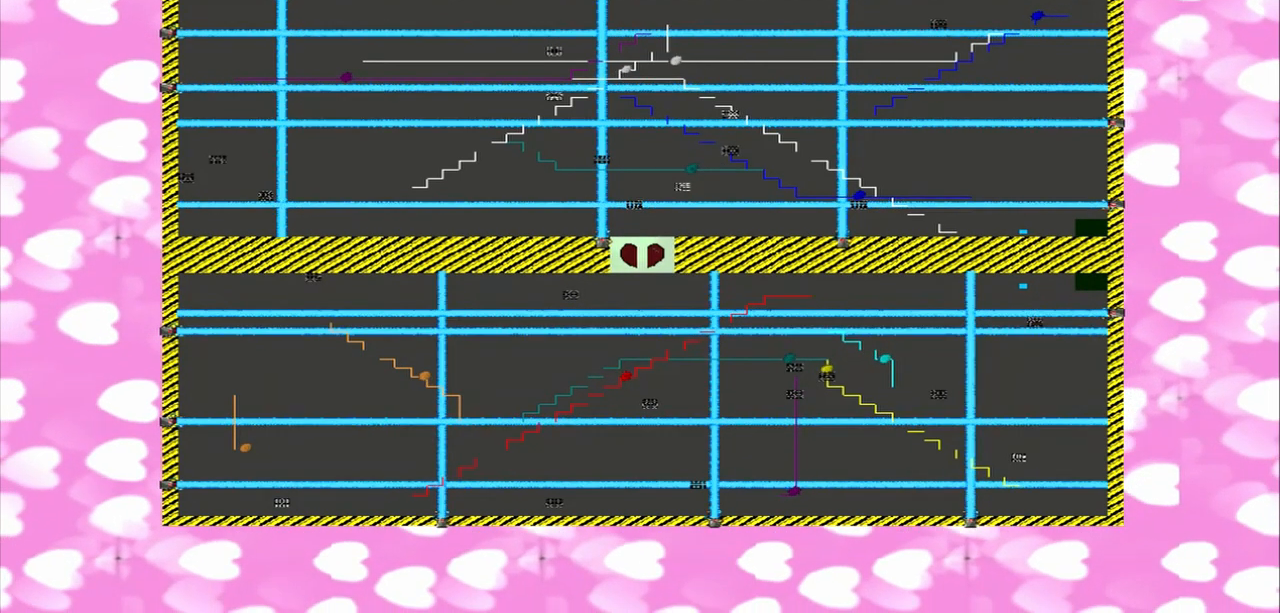
{"buttons": [], "left_stick": "right", "right_stick": "right", "events": []}
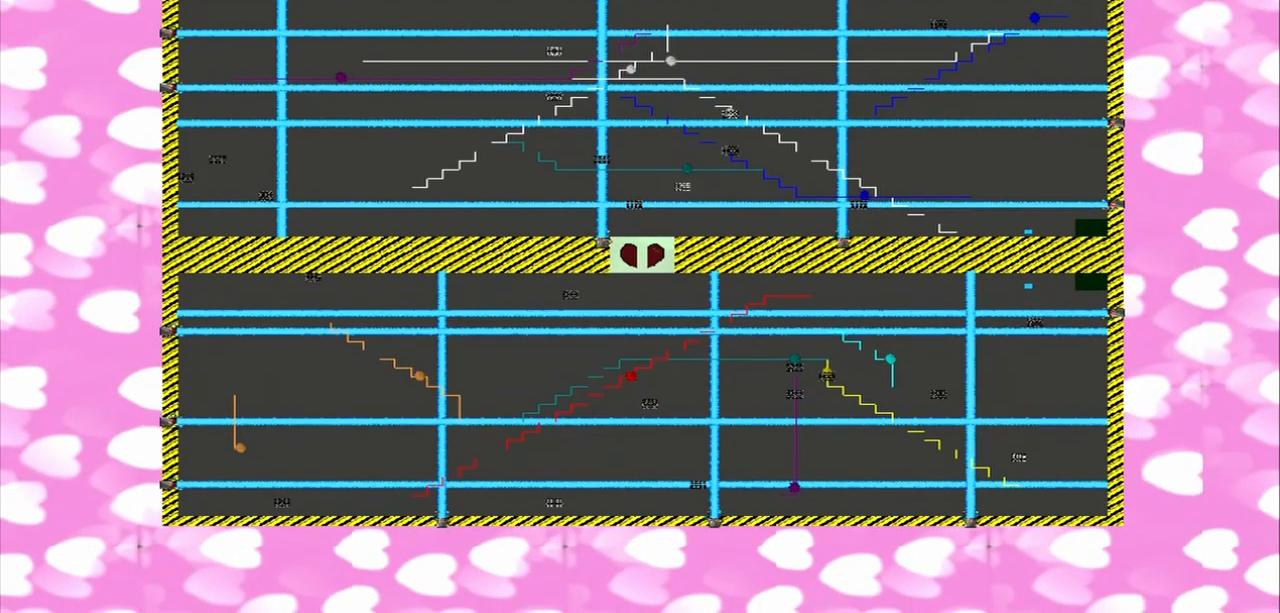
{"buttons": [], "left_stick": "center", "right_stick": "center", "events": [[458, "left_stick", "center"], [458, "right_stick", "center"]]}